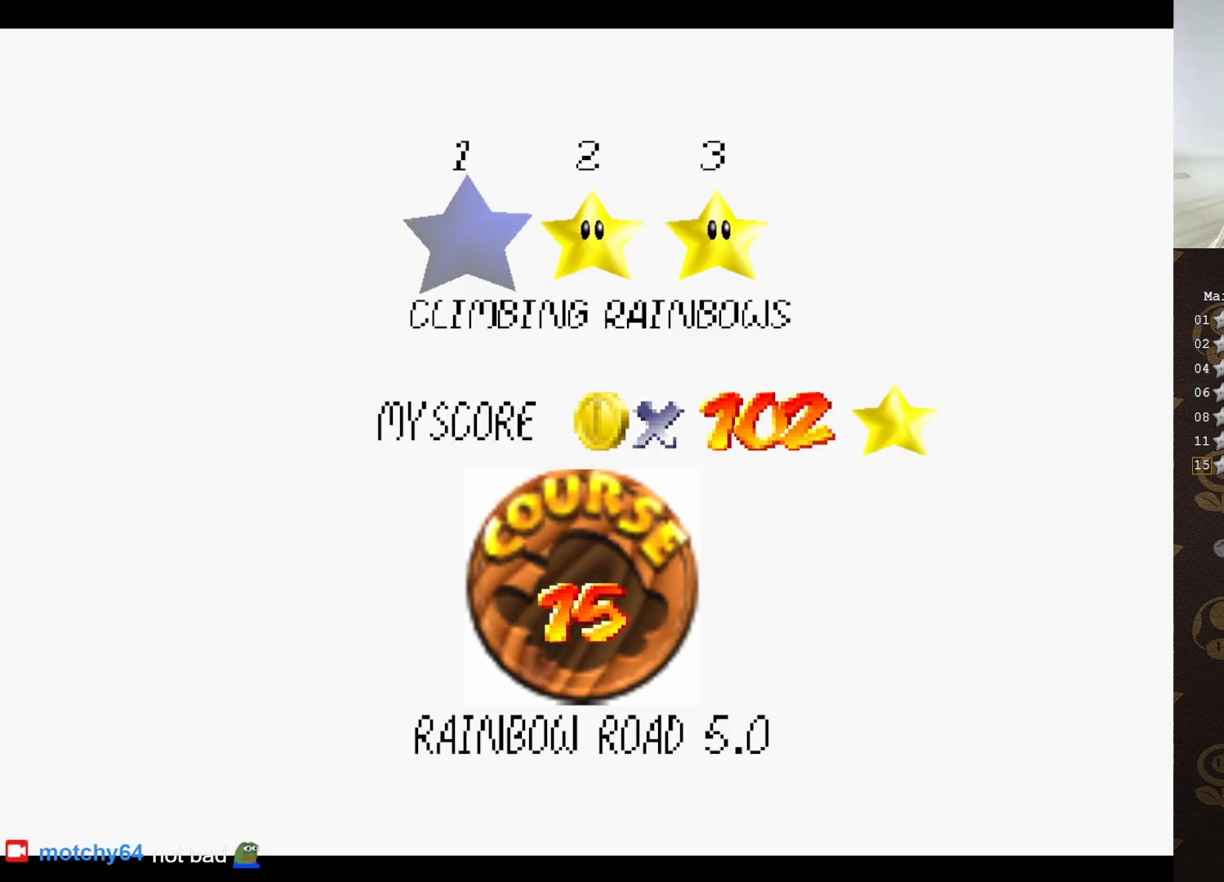
Gameplay with a controller (Nintendo layout); each line is a JSON object with the inputs held at the frame after it. "events" lists button and stick changes between this image and that frame as [ms after this image, input, new state], when the widget could be followed in between. Not read: L3 R3 Z.
{"buttons": [], "left_stick": "center", "events": [[133, "A", "down"], [283, "A", "up"]]}
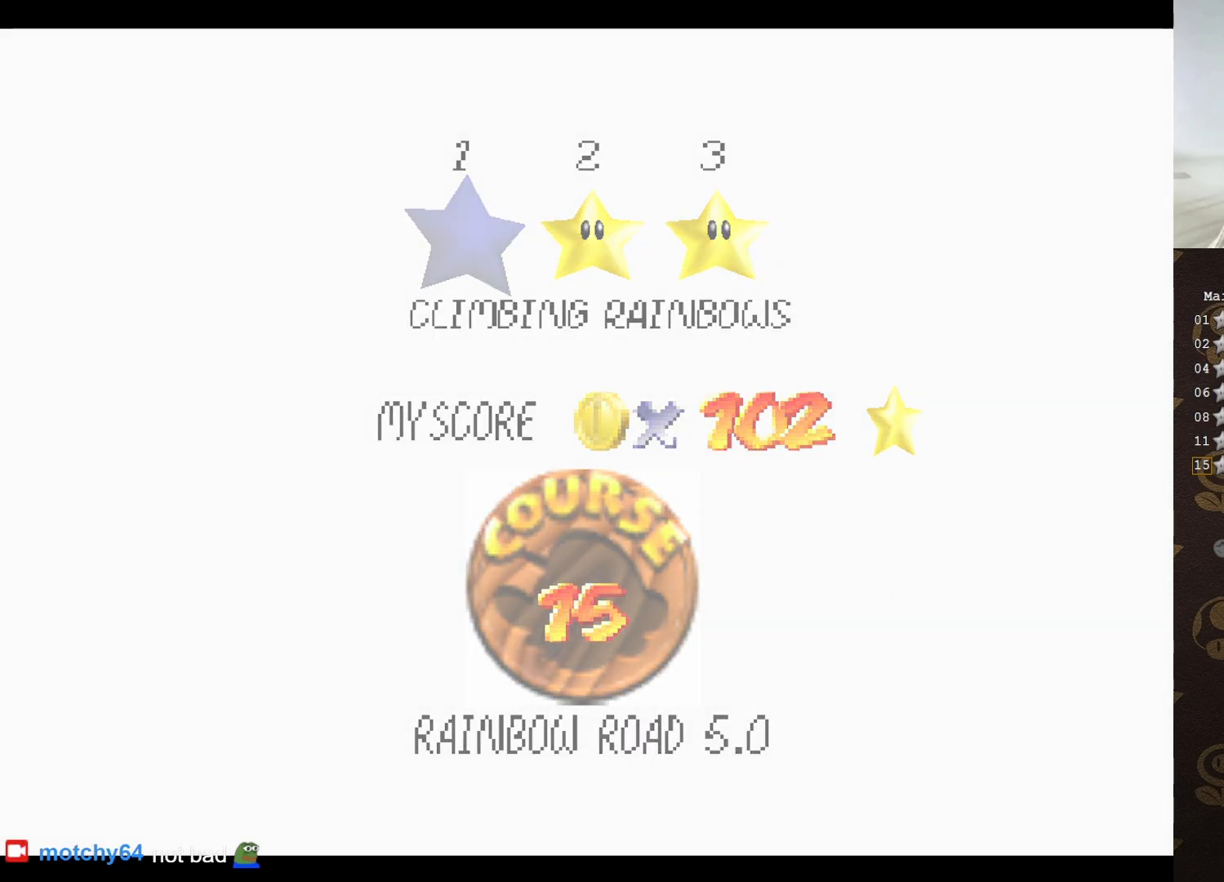
{"buttons": [], "left_stick": "center", "events": []}
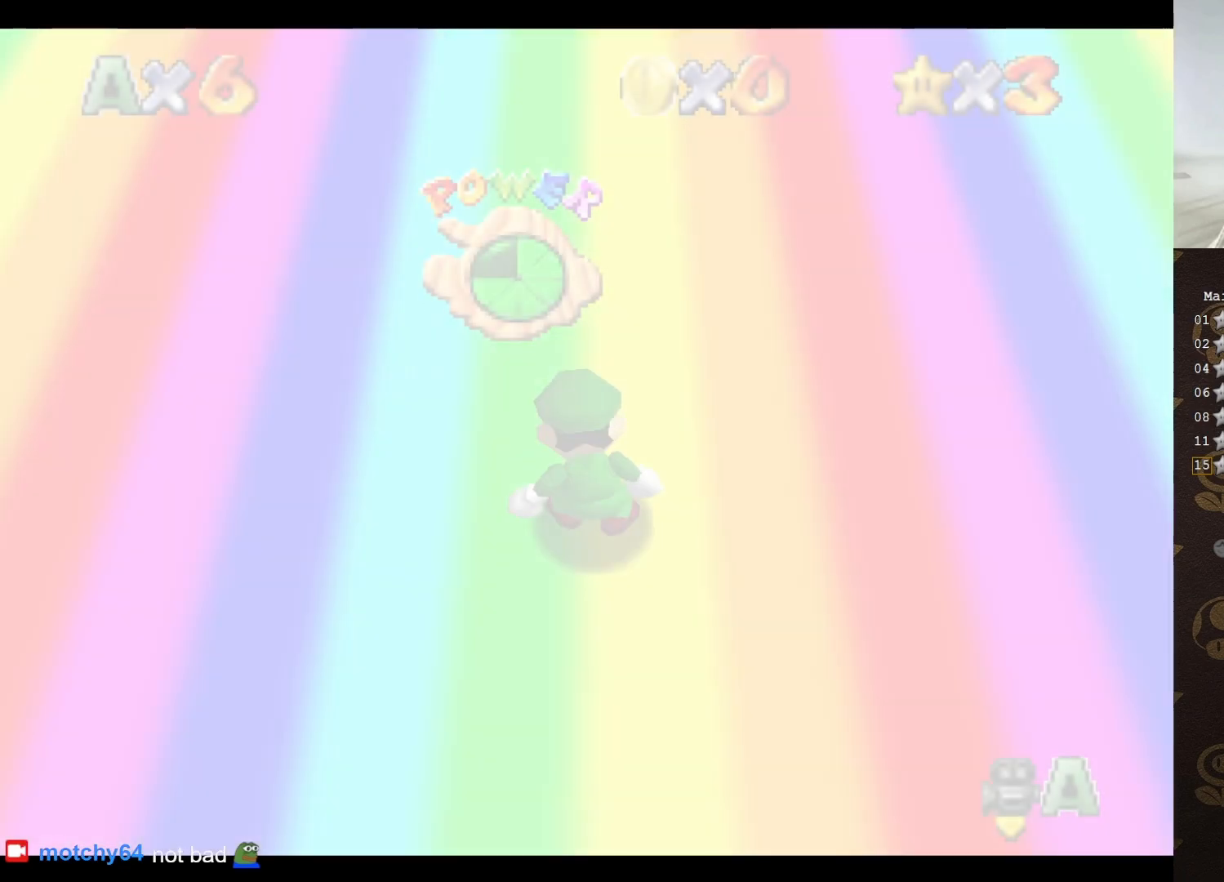
{"buttons": [], "left_stick": "up", "events": [[383, "left_stick", "up"]]}
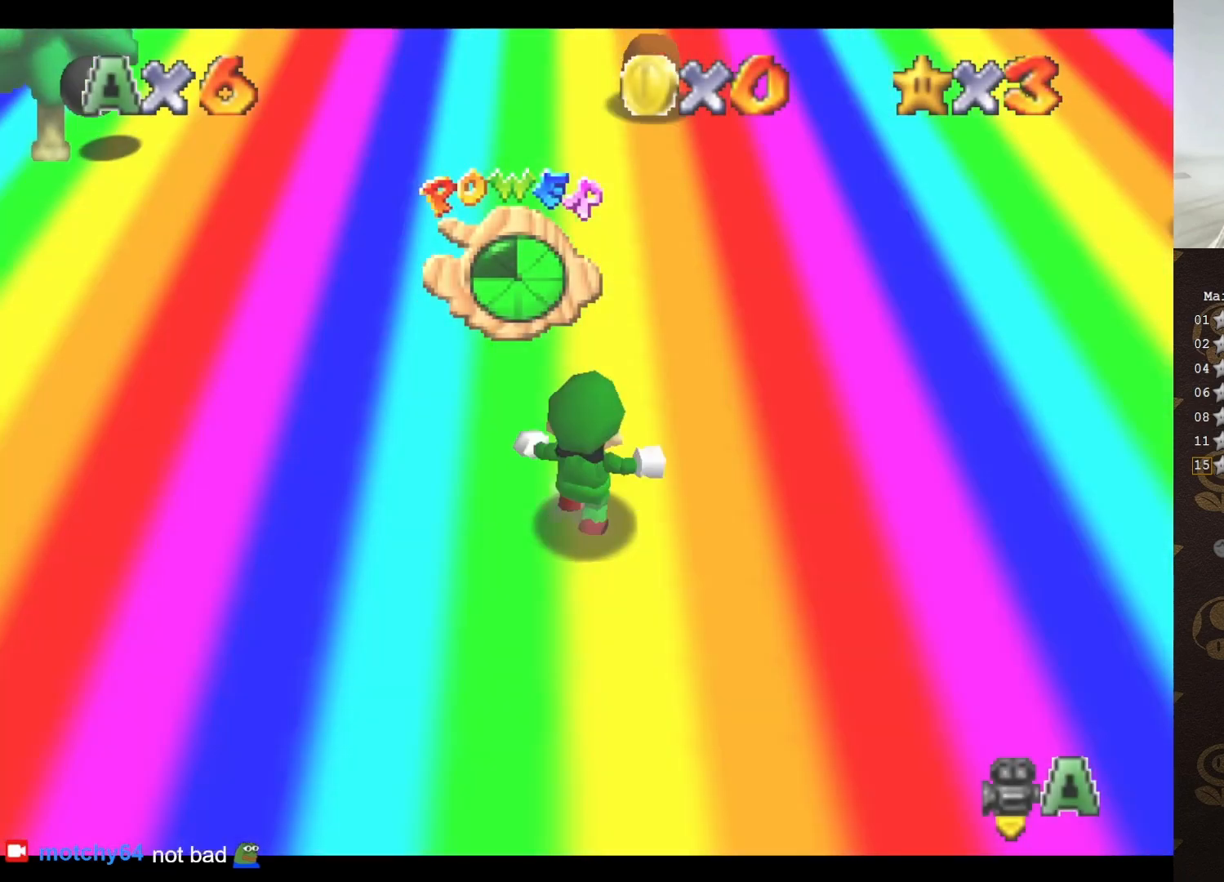
{"buttons": ["A"], "left_stick": "up", "events": [[417, "A", "down"]]}
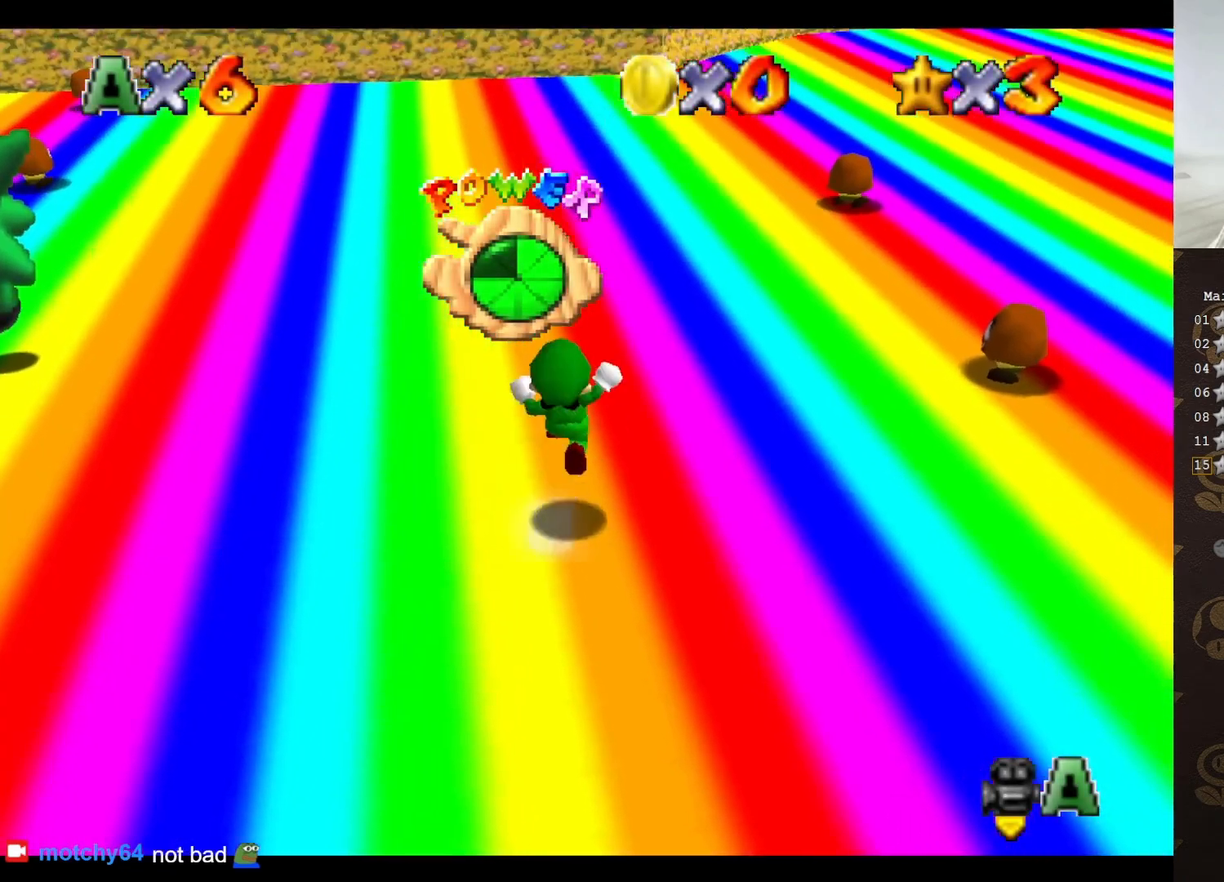
{"buttons": [], "left_stick": "up", "events": [[50, "A", "up"], [283, "C_UP", "down"], [383, "C_UP", "up"]]}
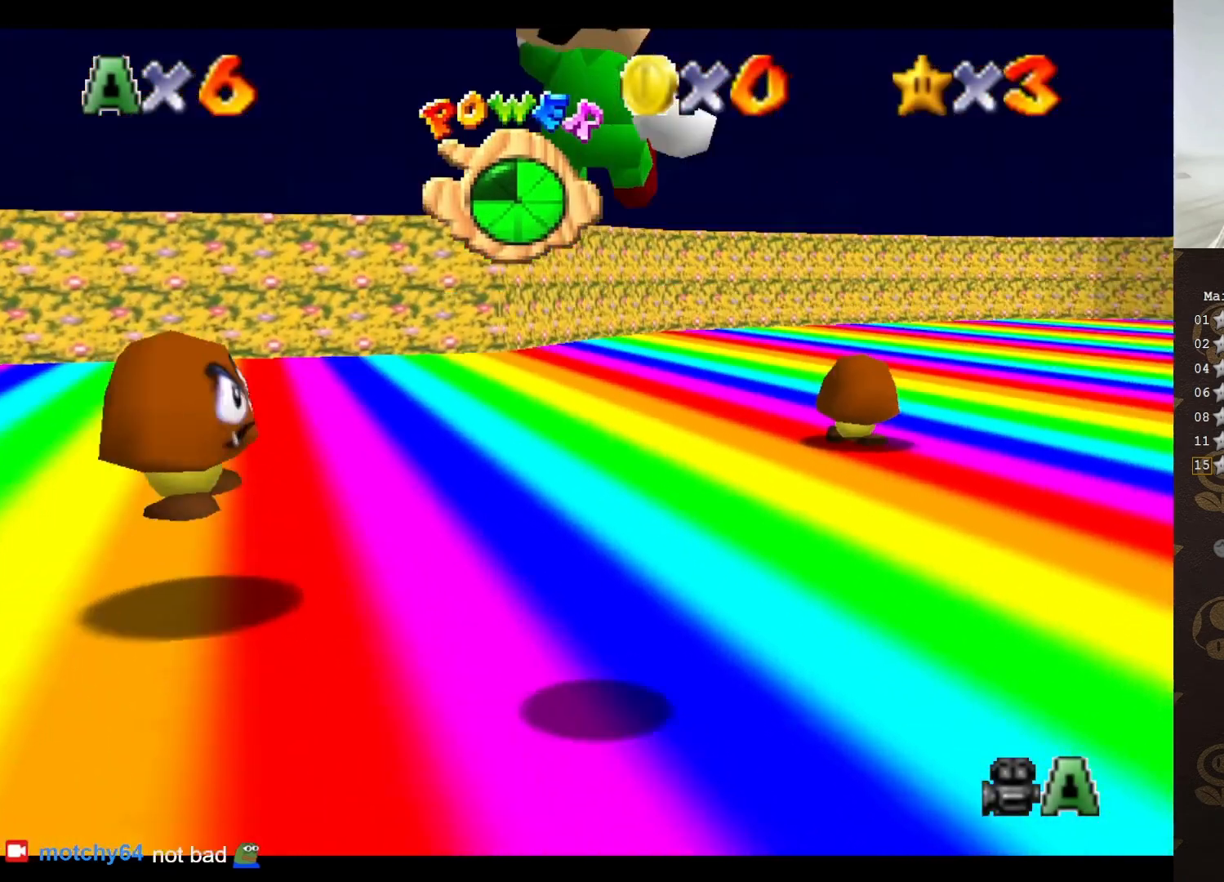
{"buttons": ["C_LEFT"], "left_stick": "up", "events": [[67, "C_DOWN", "down"], [167, "C_DOWN", "up"], [167, "C_LEFT", "down"], [350, "C_LEFT", "up"], [483, "C_LEFT", "down"]]}
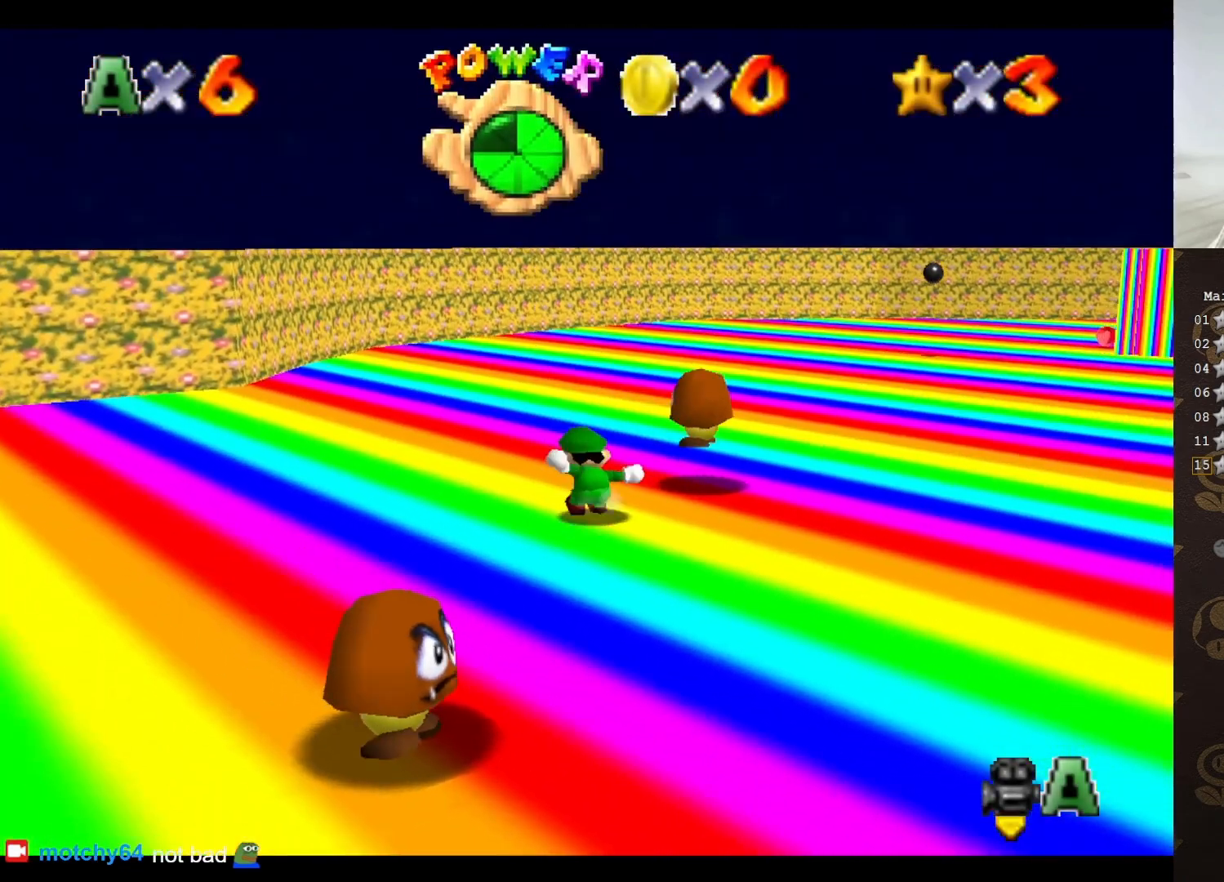
{"buttons": [], "left_stick": "up-right", "events": [[67, "C_LEFT", "up"], [117, "C_LEFT", "down"], [283, "C_LEFT", "up"], [350, "left_stick", "up-right"]]}
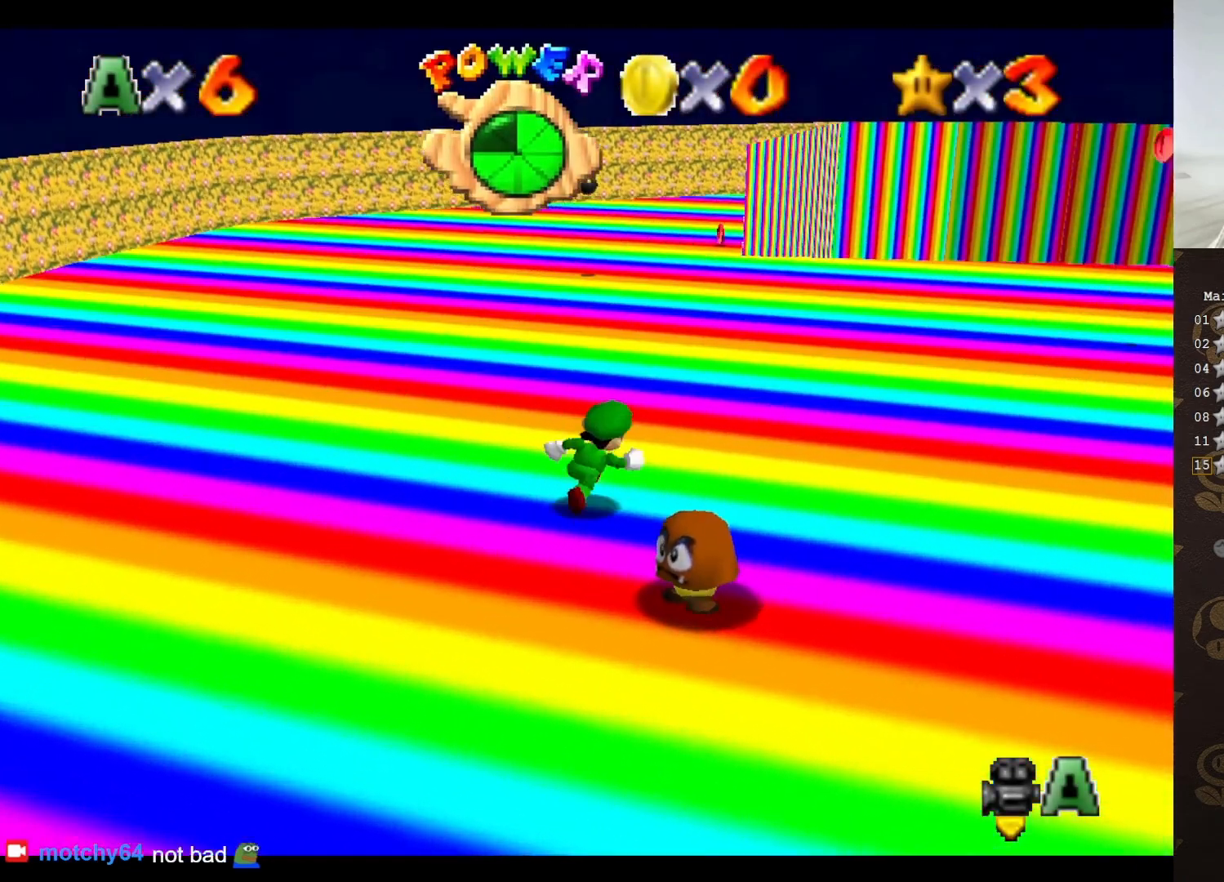
{"buttons": ["A"], "left_stick": "up-right", "events": [[117, "B", "down"], [217, "B", "up"], [500, "A", "down"]]}
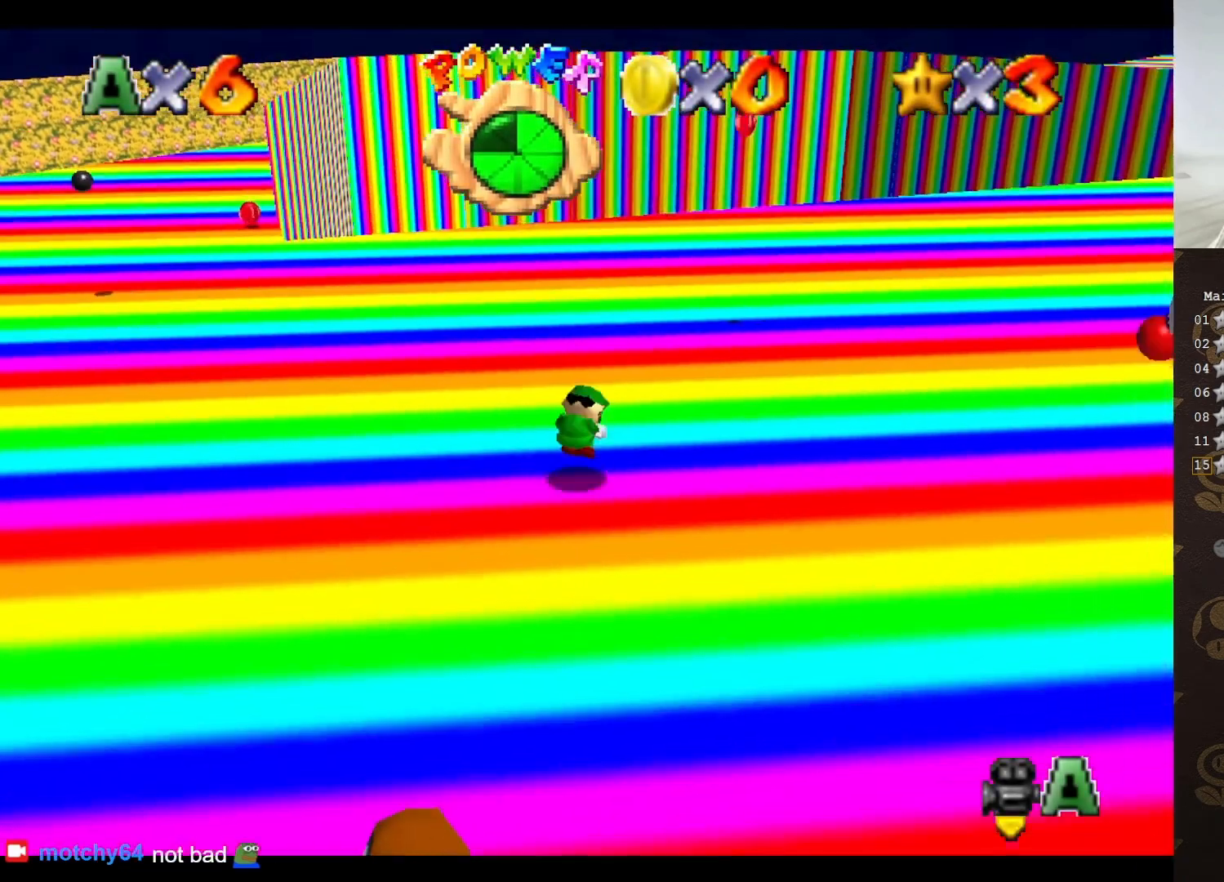
{"buttons": [], "left_stick": "up", "events": [[67, "A", "up"], [183, "C_LEFT", "down"], [250, "C_LEFT", "up"], [250, "left_stick", "up"], [367, "C_LEFT", "down"], [400, "C_LEFT", "up"]]}
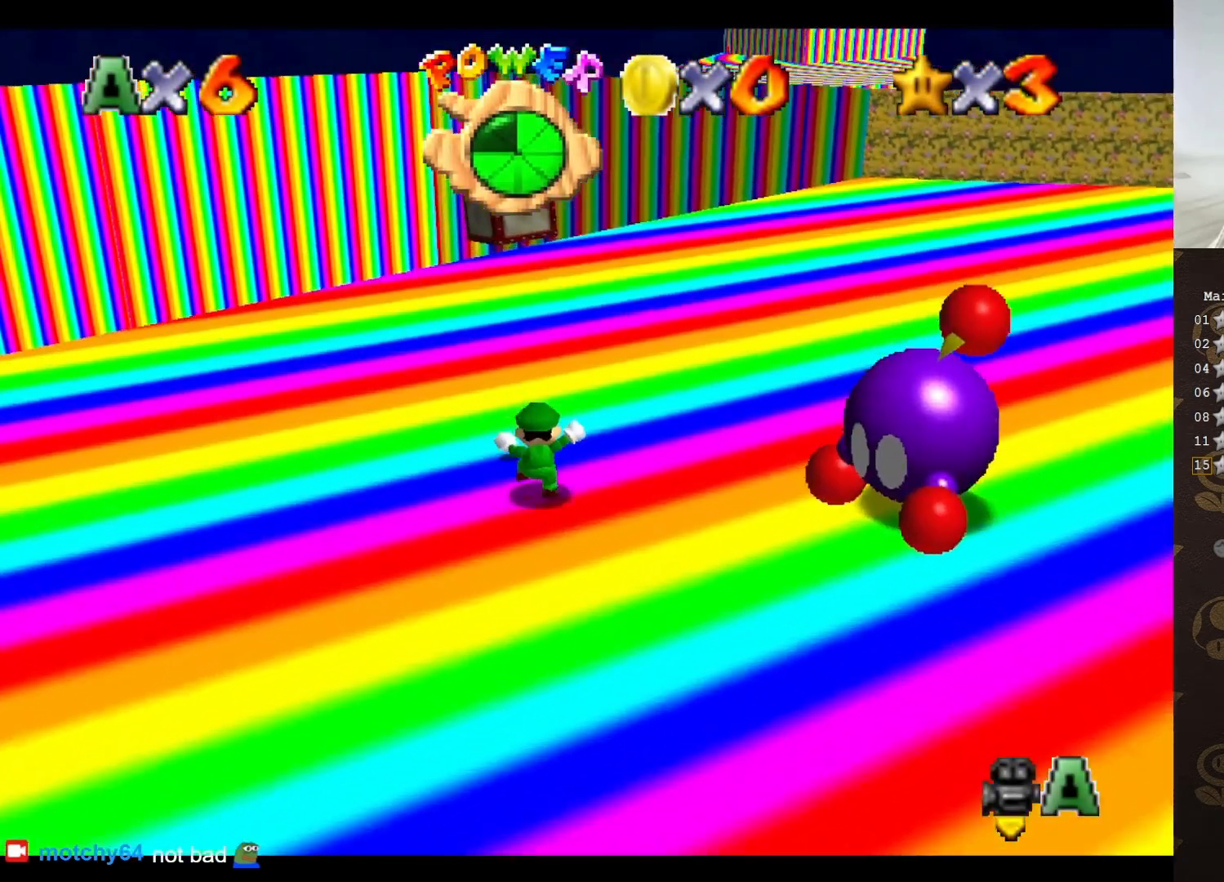
{"buttons": [], "left_stick": "up-right", "events": [[133, "C_LEFT", "down"], [167, "left_stick", "up-right"], [283, "C_LEFT", "up"]]}
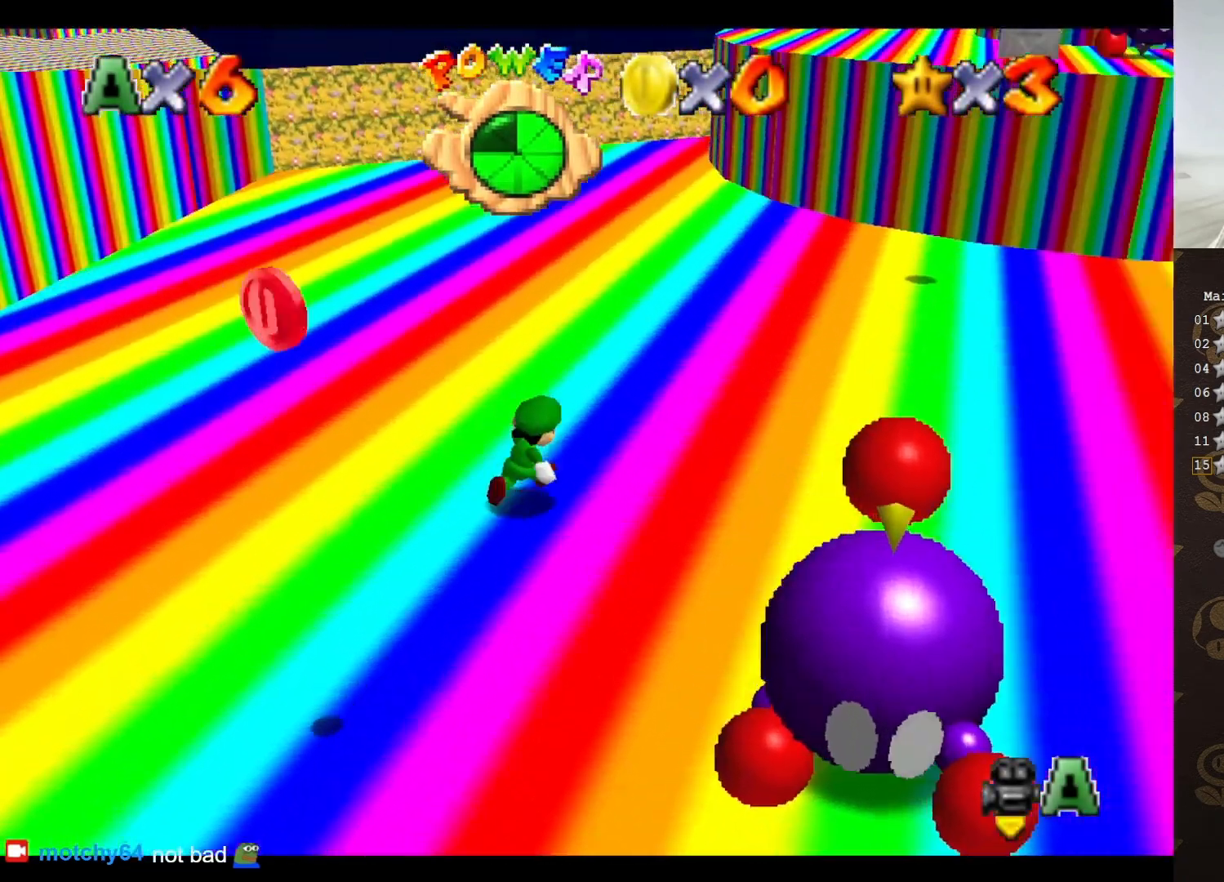
{"buttons": [], "left_stick": "up-right", "events": [[33, "B", "down"], [117, "B", "up"], [433, "A", "down"], [500, "A", "up"]]}
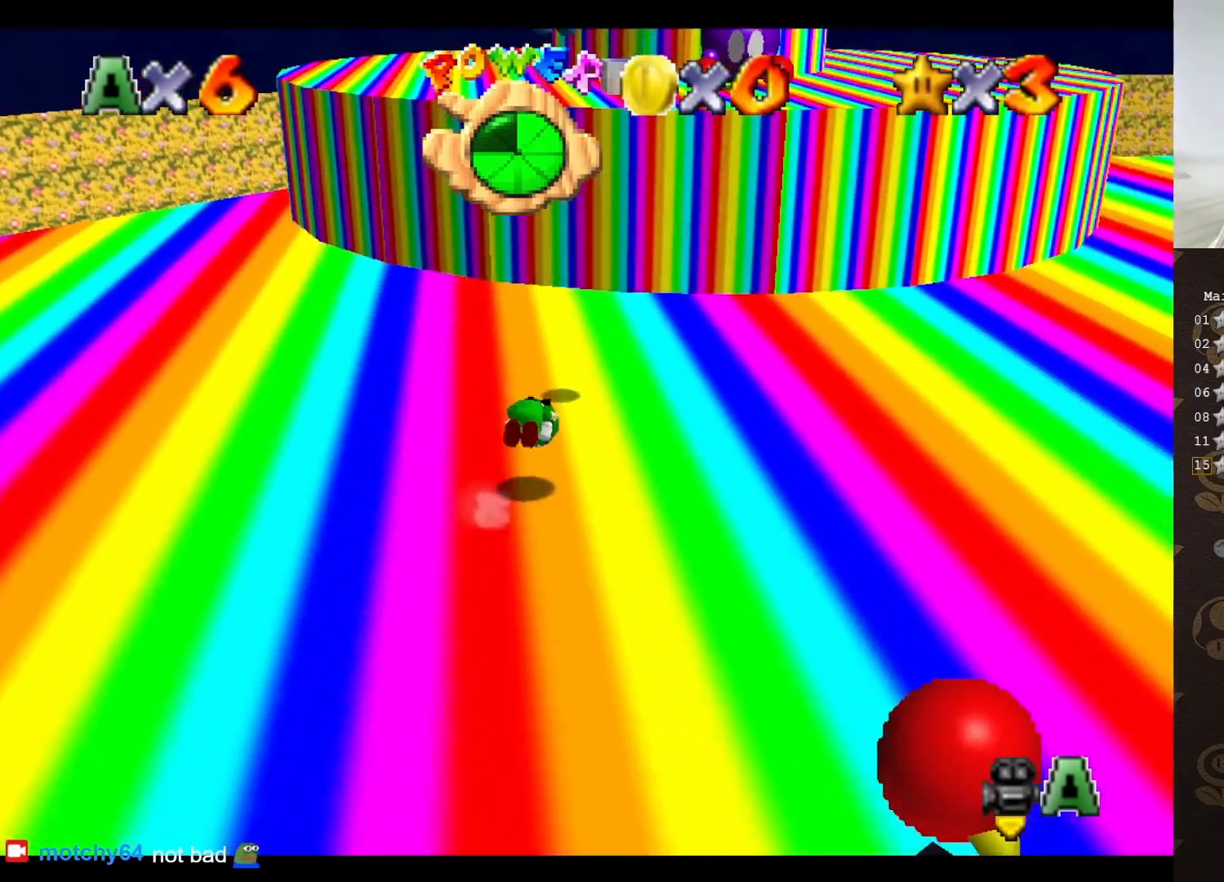
{"buttons": ["C_LEFT"], "left_stick": "up-right", "events": [[117, "C_LEFT", "down"], [217, "C_LEFT", "up"], [317, "C_LEFT", "down"], [350, "C_LEFT", "up"], [433, "C_LEFT", "down"]]}
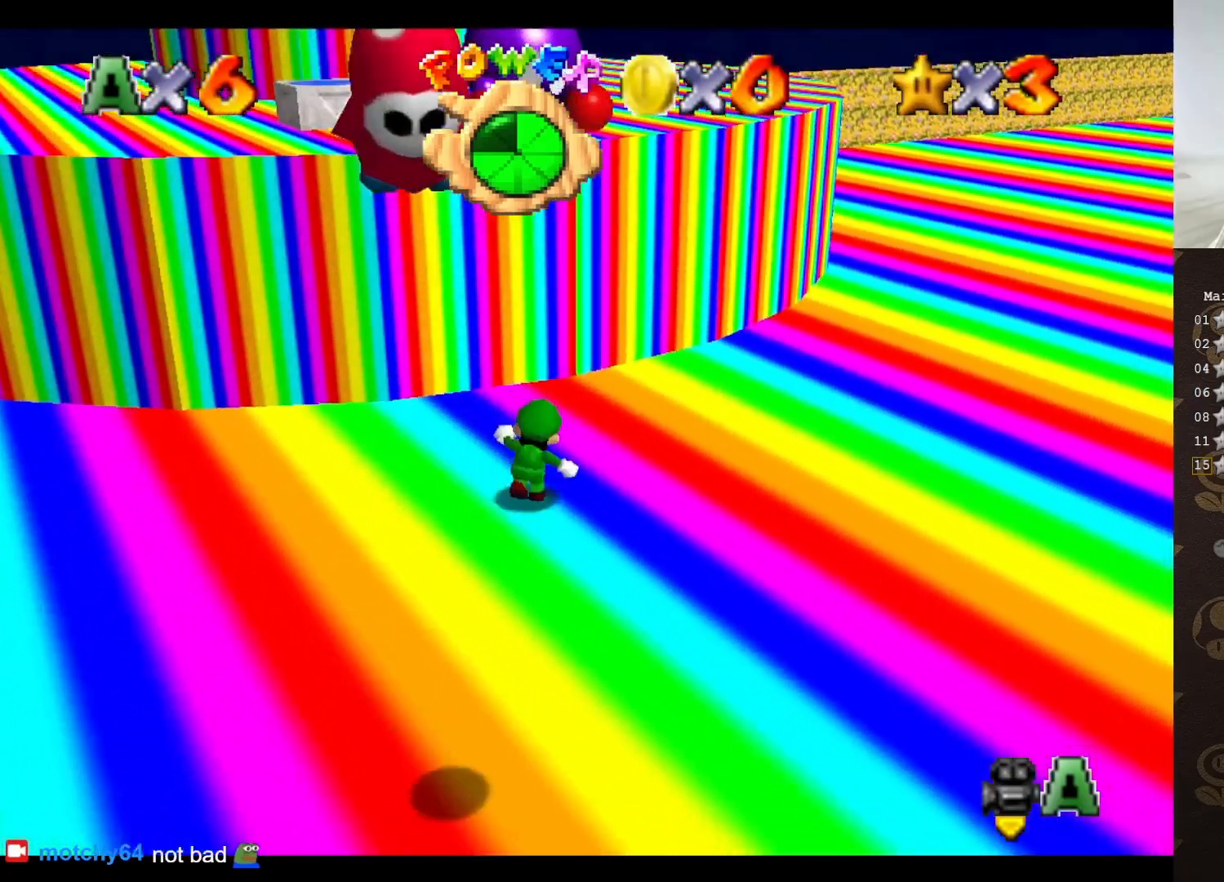
{"buttons": [], "left_stick": "up-right", "events": [[33, "C_LEFT", "up"], [267, "A", "down"], [267, "B", "down"], [383, "A", "up"], [383, "B", "up"]]}
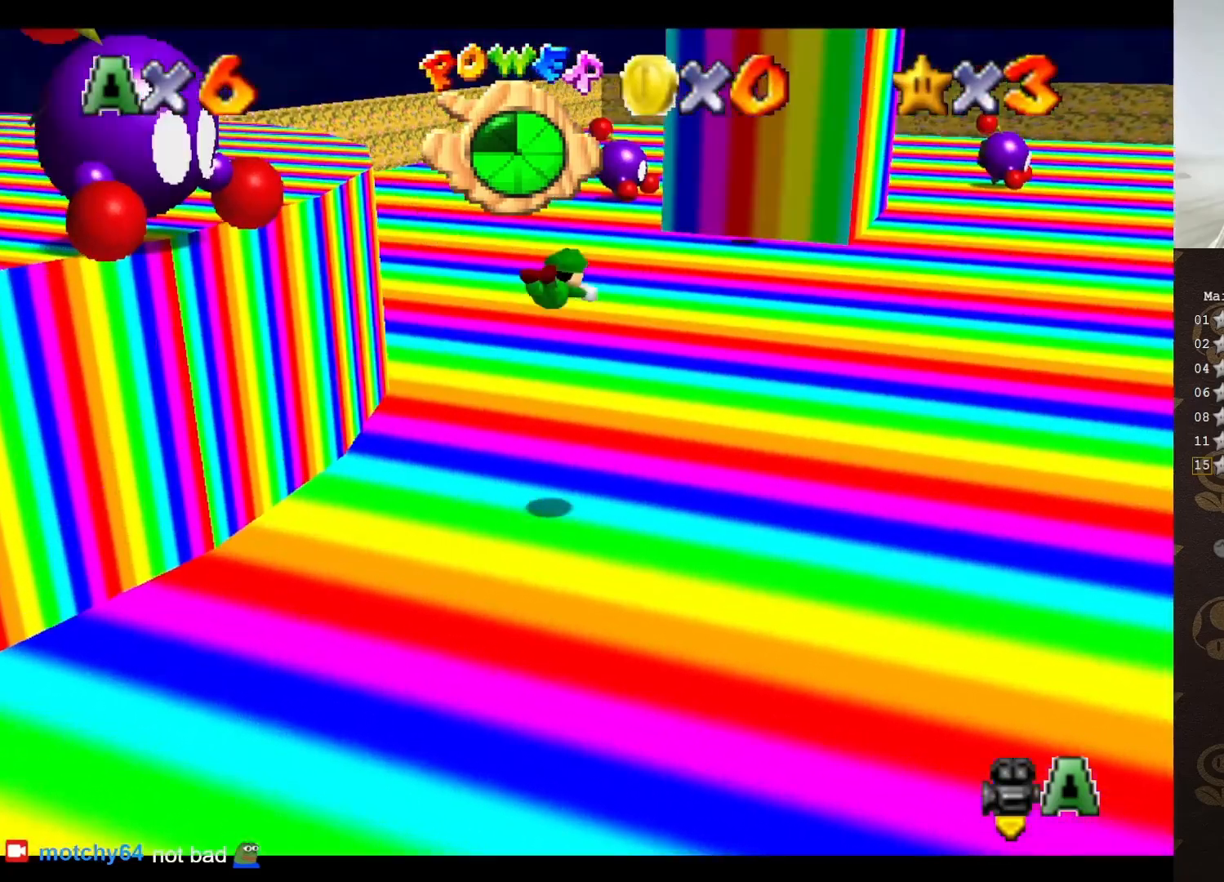
{"buttons": [], "left_stick": "up-right", "events": []}
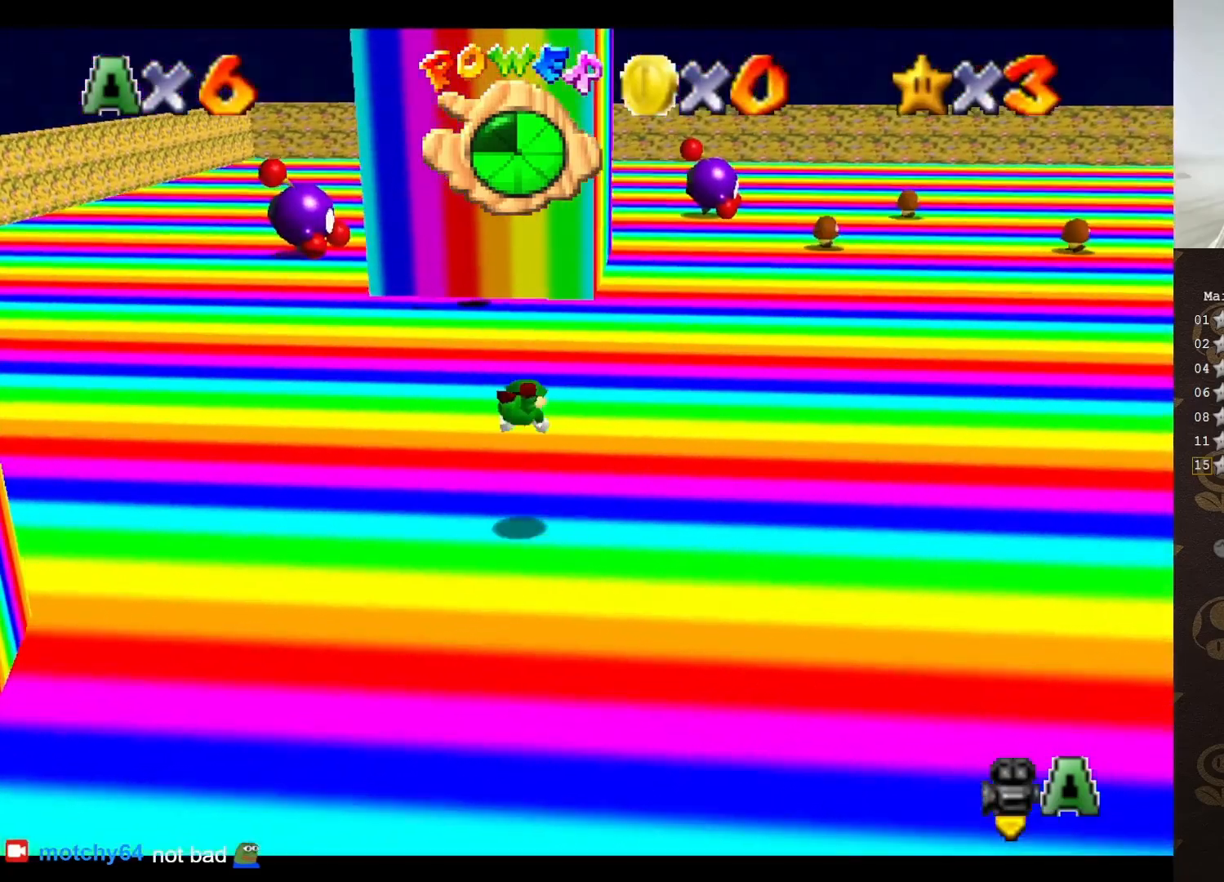
{"buttons": ["C_UP"], "left_stick": "up-right", "events": [[217, "A", "down"], [283, "A", "up"], [467, "C_UP", "down"]]}
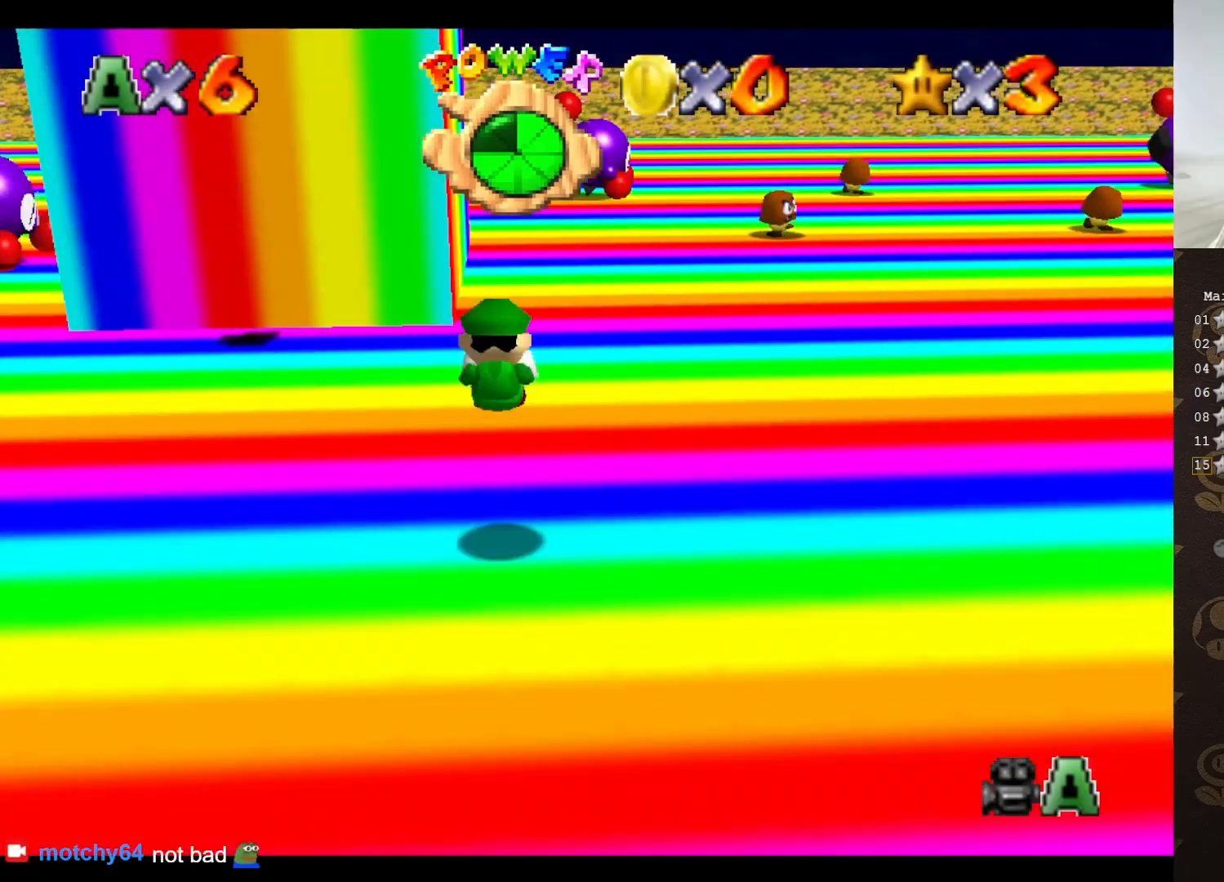
{"buttons": [], "left_stick": "up", "events": [[33, "C_UP", "up"], [367, "B", "down"], [400, "left_stick", "up"], [433, "B", "up"]]}
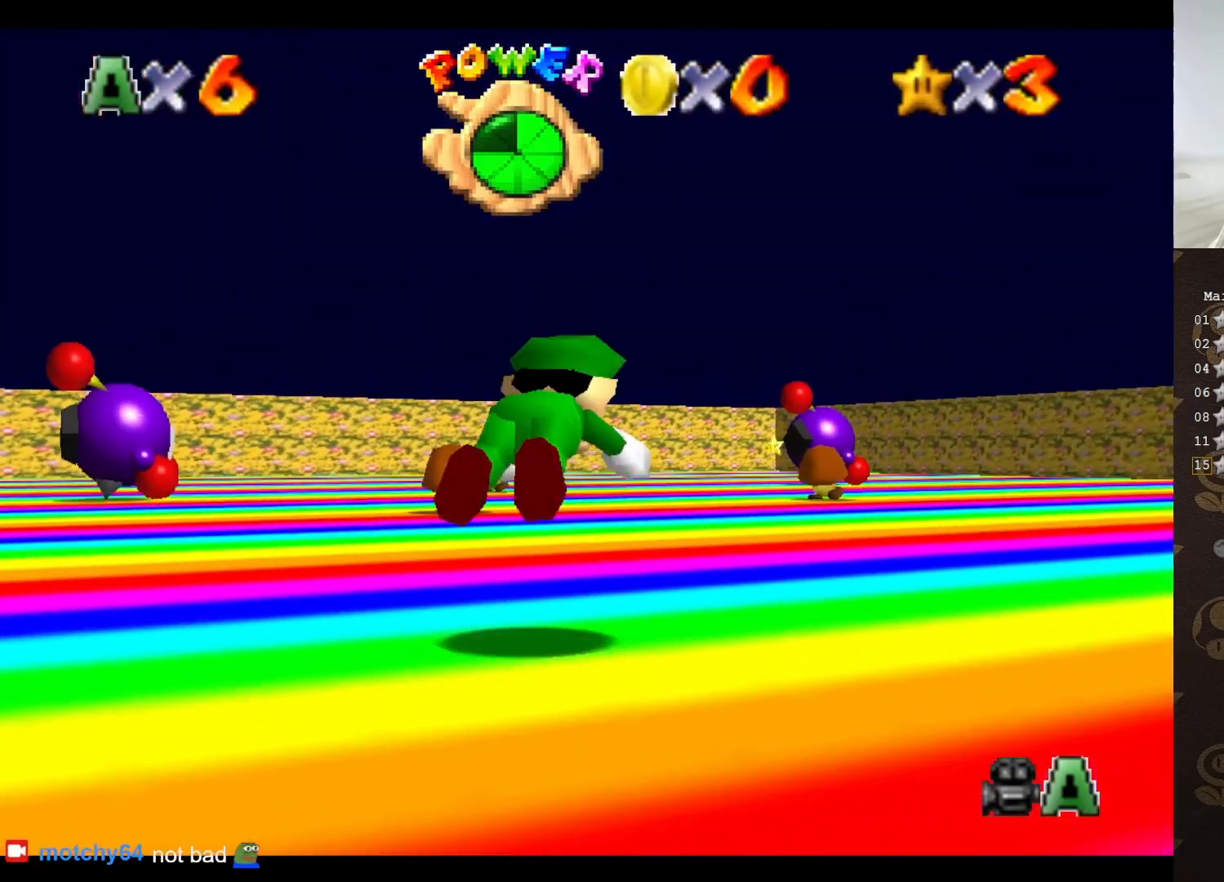
{"buttons": [], "left_stick": "up", "events": [[233, "A", "down"], [300, "A", "up"]]}
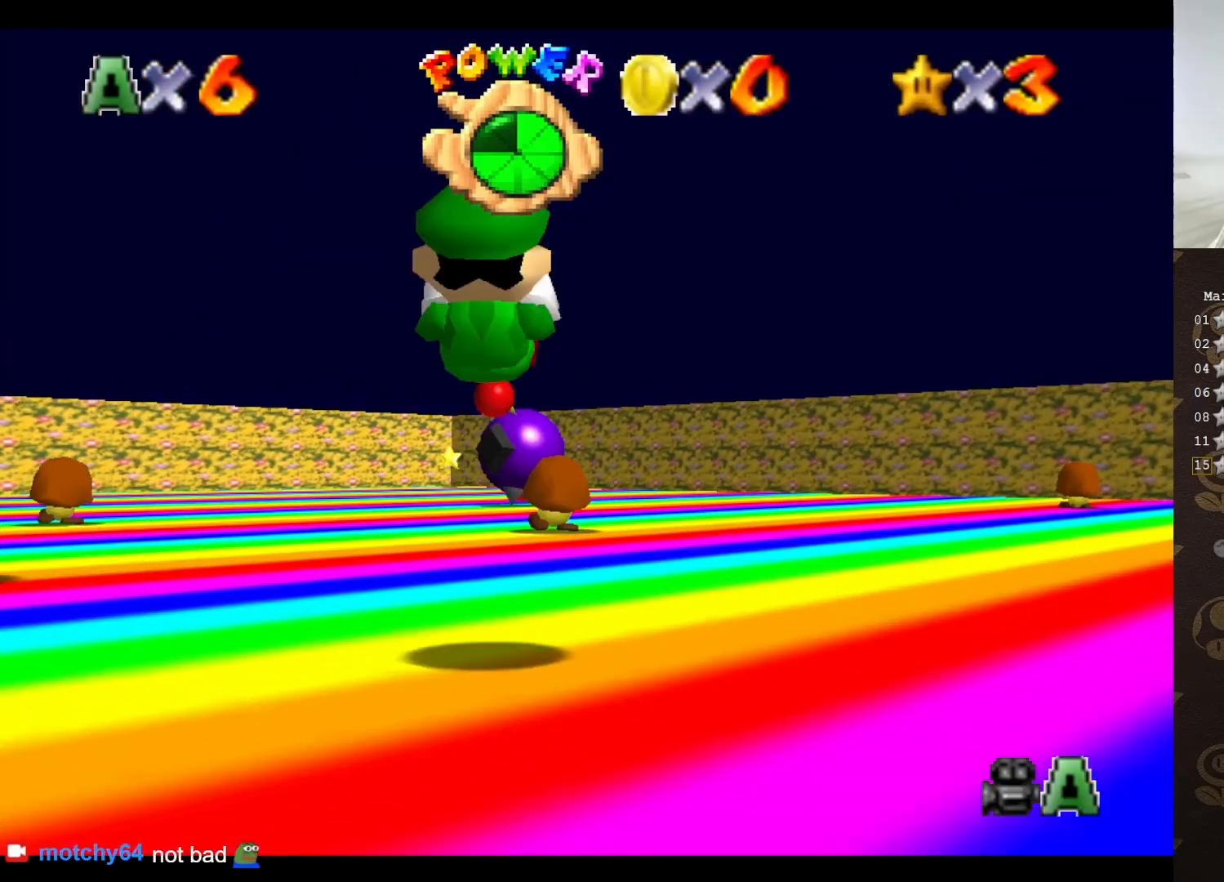
{"buttons": [], "left_stick": "up", "events": [[300, "A", "down"], [300, "B", "down"], [417, "A", "up"], [417, "B", "up"]]}
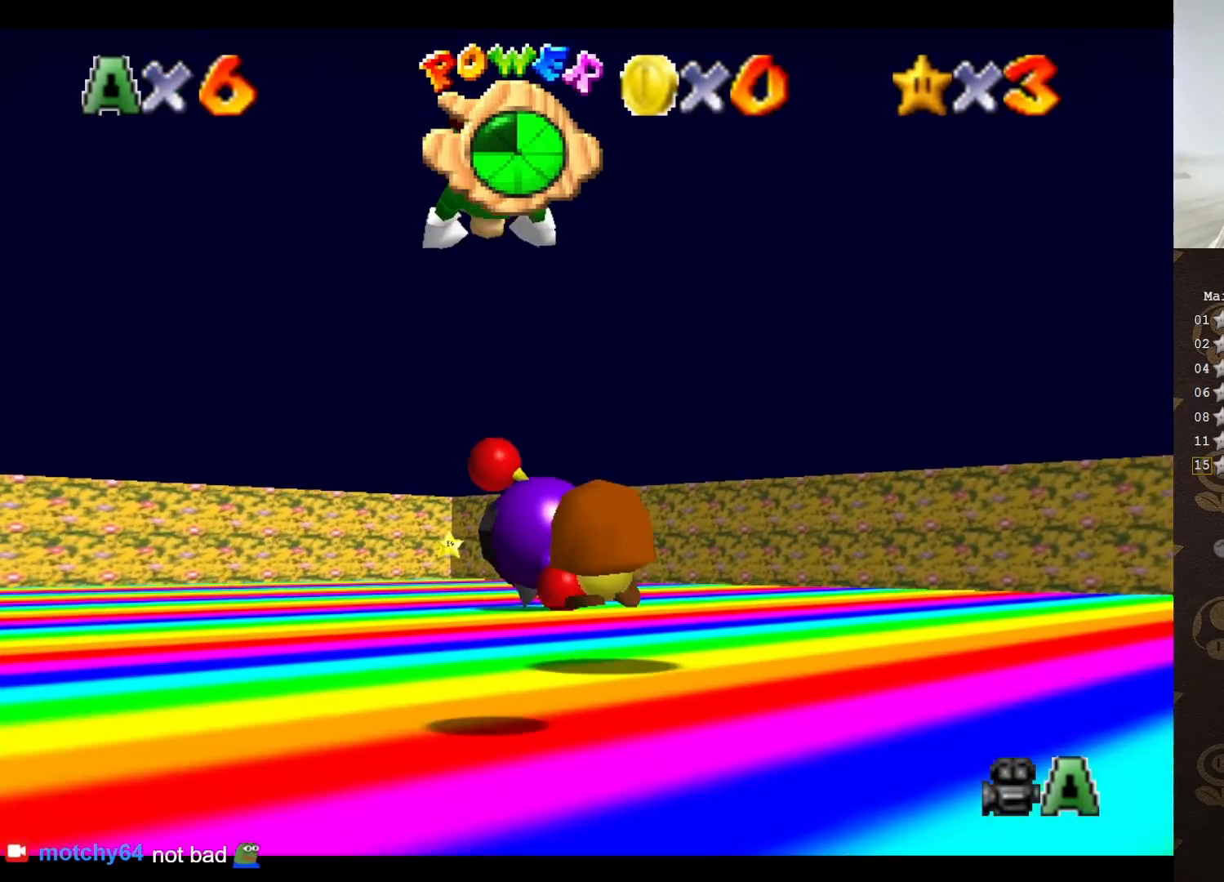
{"buttons": [], "left_stick": "up-left", "events": [[400, "left_stick", "up-left"]]}
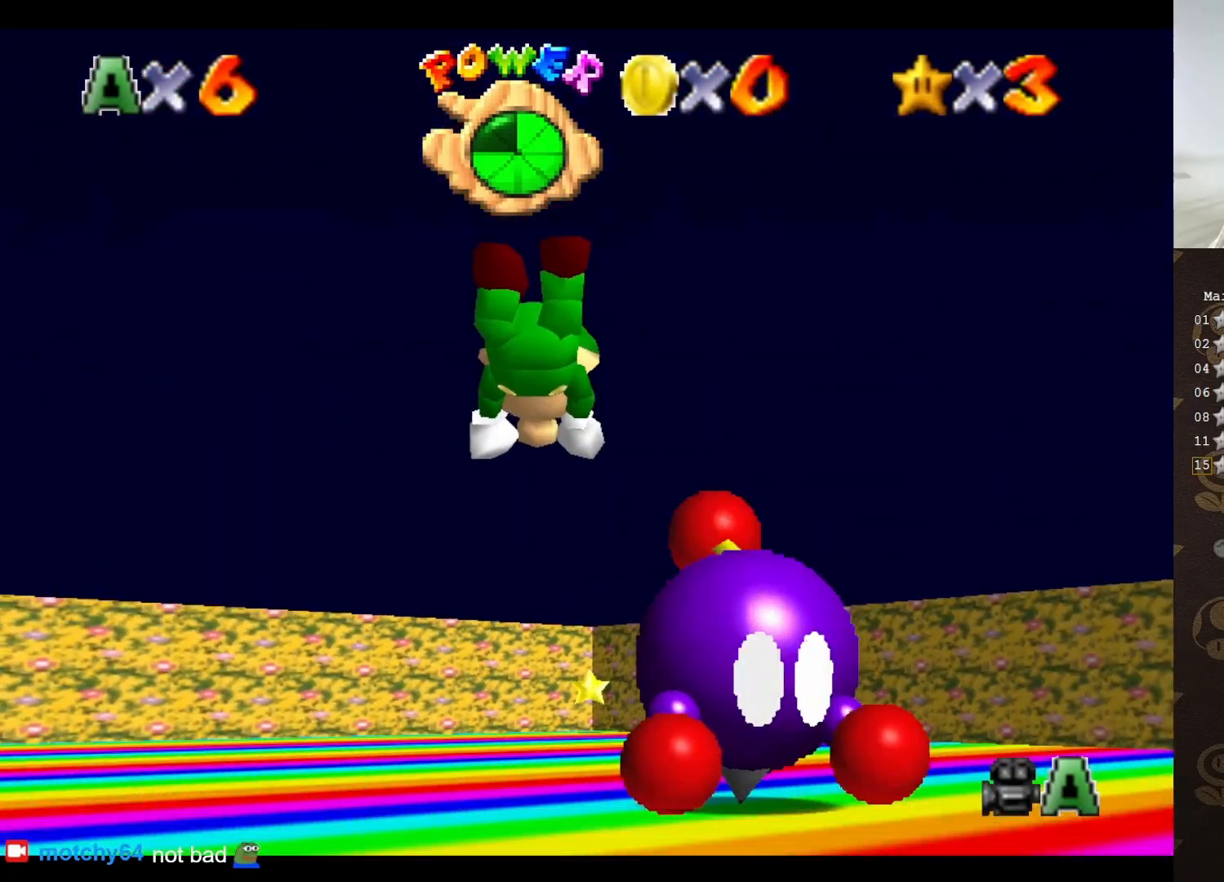
{"buttons": [], "left_stick": "up", "events": [[283, "A", "down"], [317, "left_stick", "up-right"], [400, "A", "up"], [500, "left_stick", "up"]]}
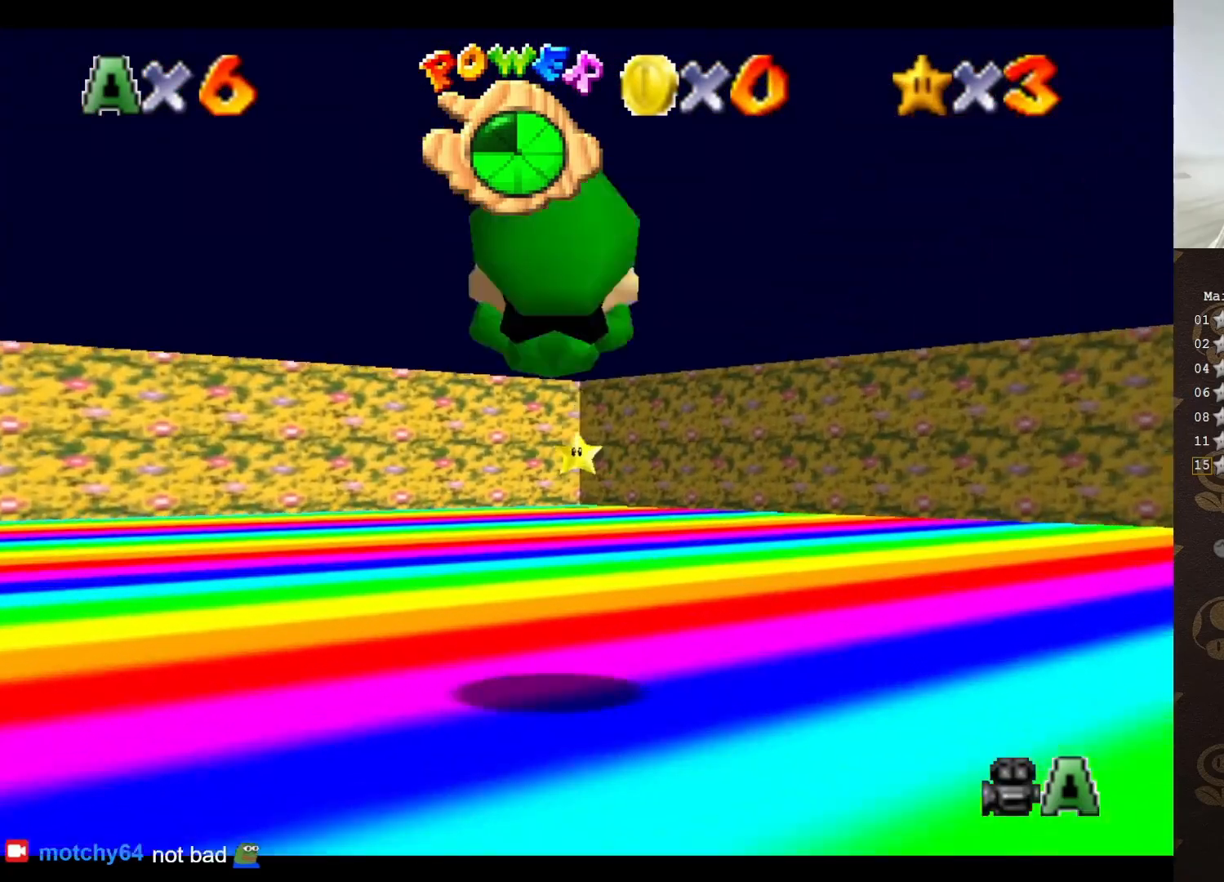
{"buttons": ["B"], "left_stick": "up", "events": [[383, "B", "down"]]}
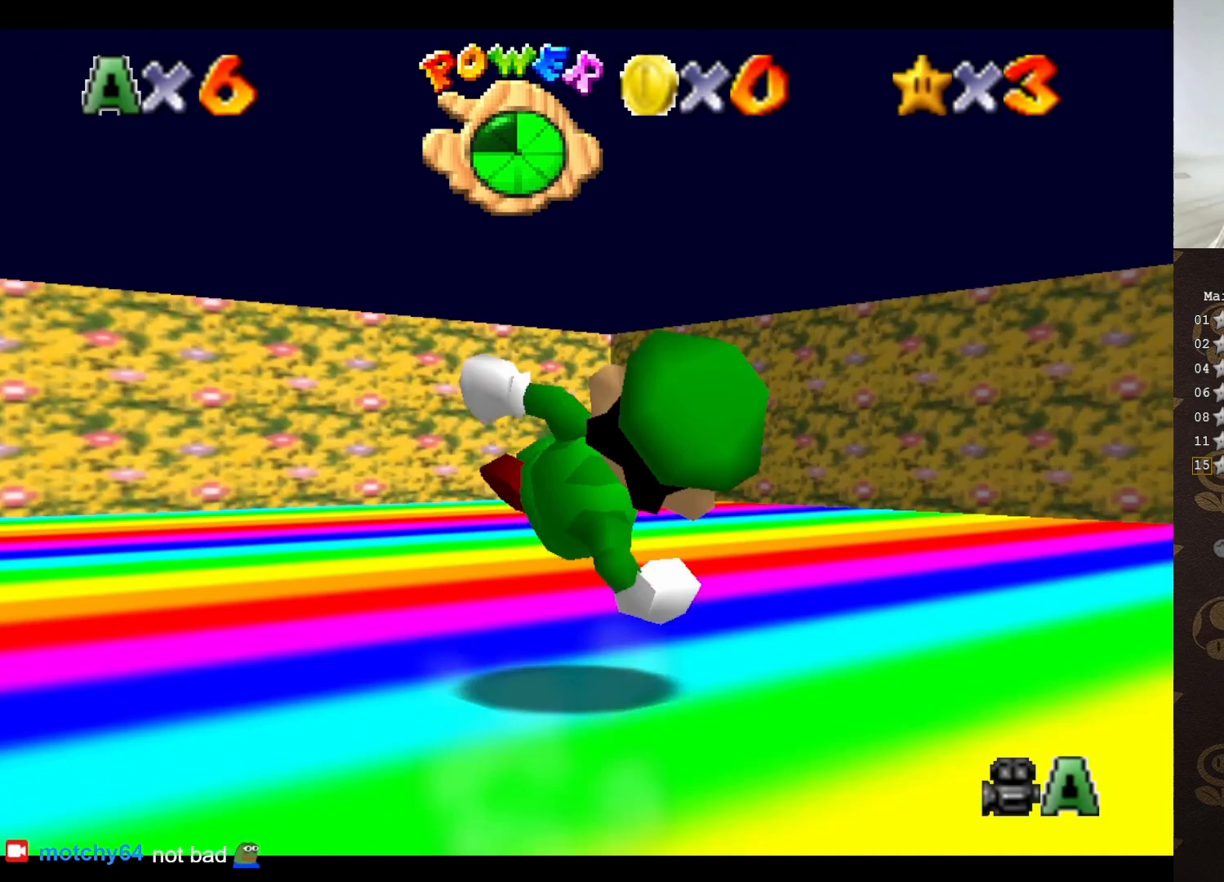
{"buttons": ["B"], "left_stick": "up", "events": []}
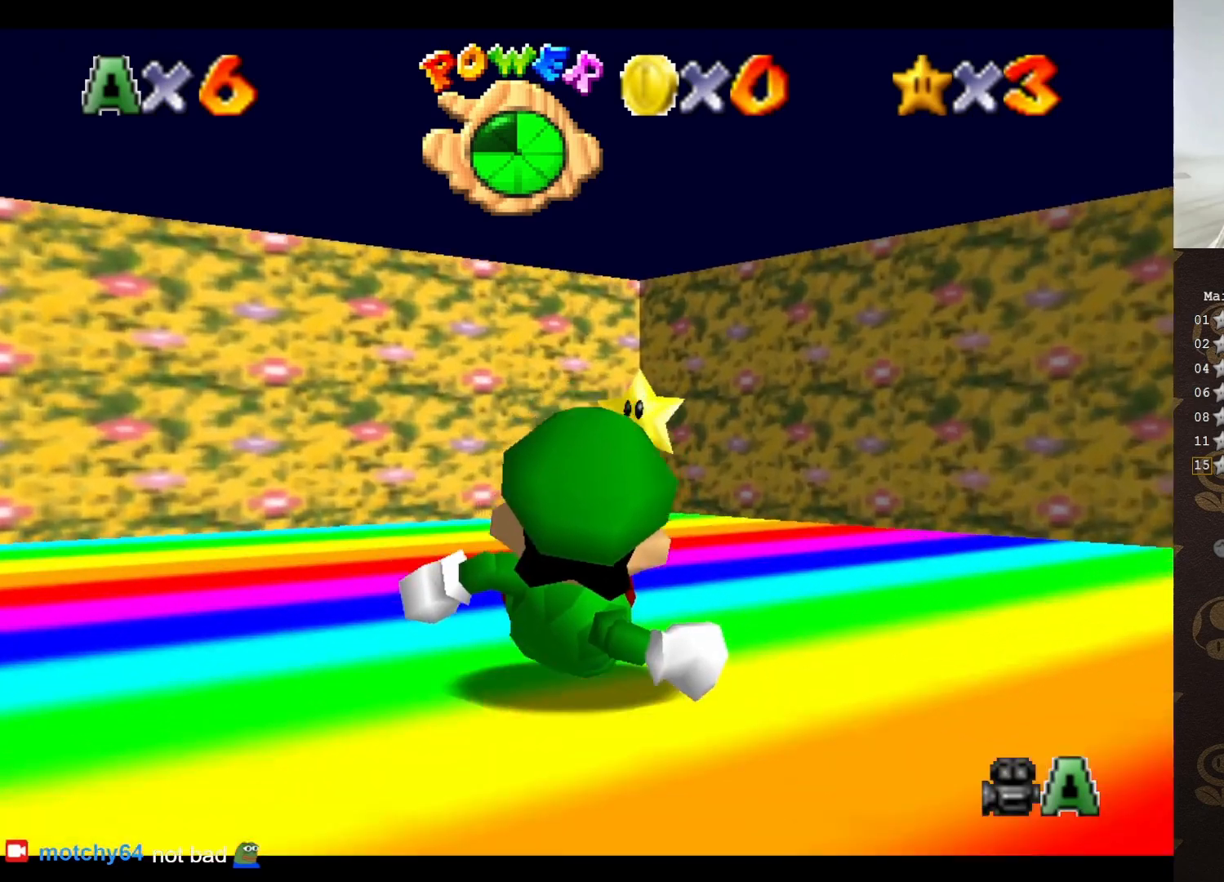
{"buttons": [], "left_stick": "up", "events": [[83, "left_stick", "up-right"], [100, "A", "down"], [133, "B", "up"], [350, "left_stick", "up"], [383, "A", "up"]]}
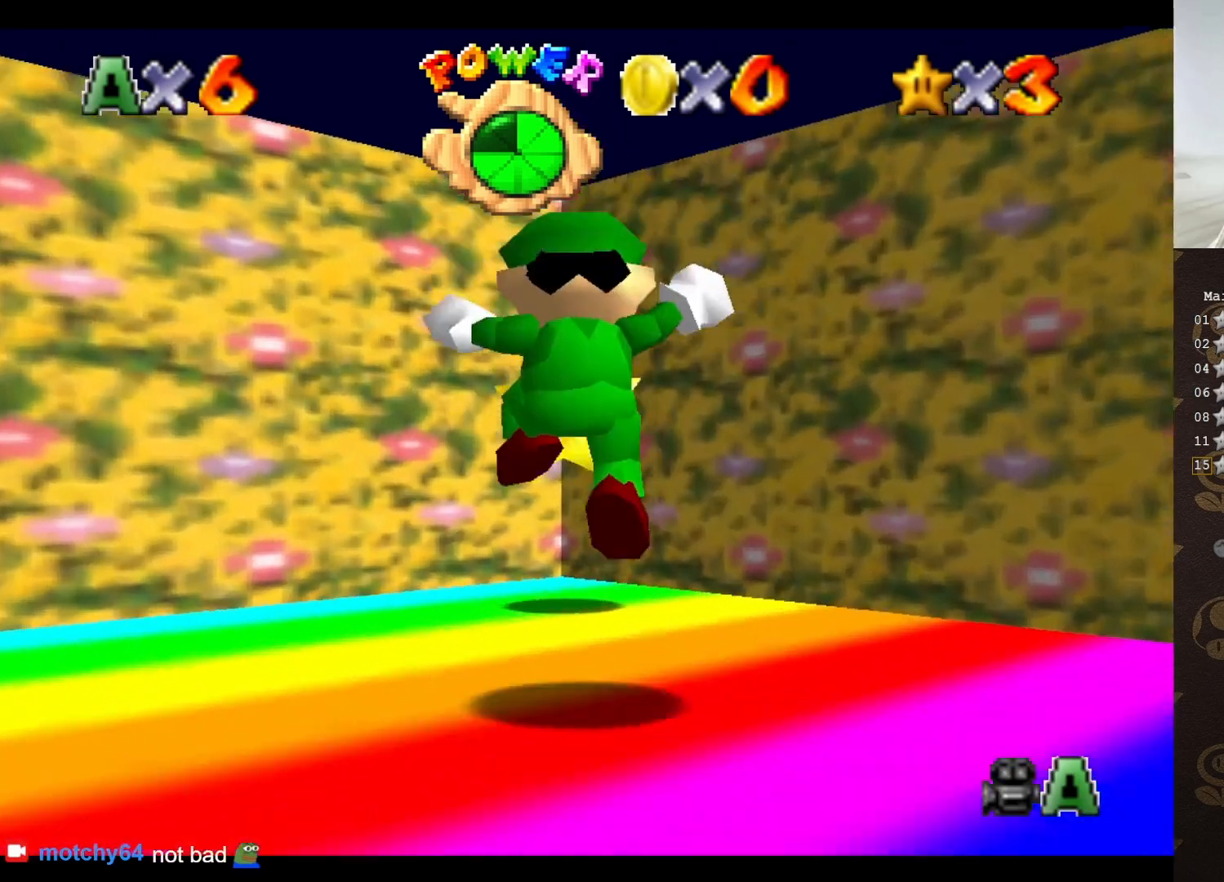
{"buttons": [], "left_stick": "center", "events": [[217, "A", "down"], [217, "left_stick", "center"], [283, "A", "up"]]}